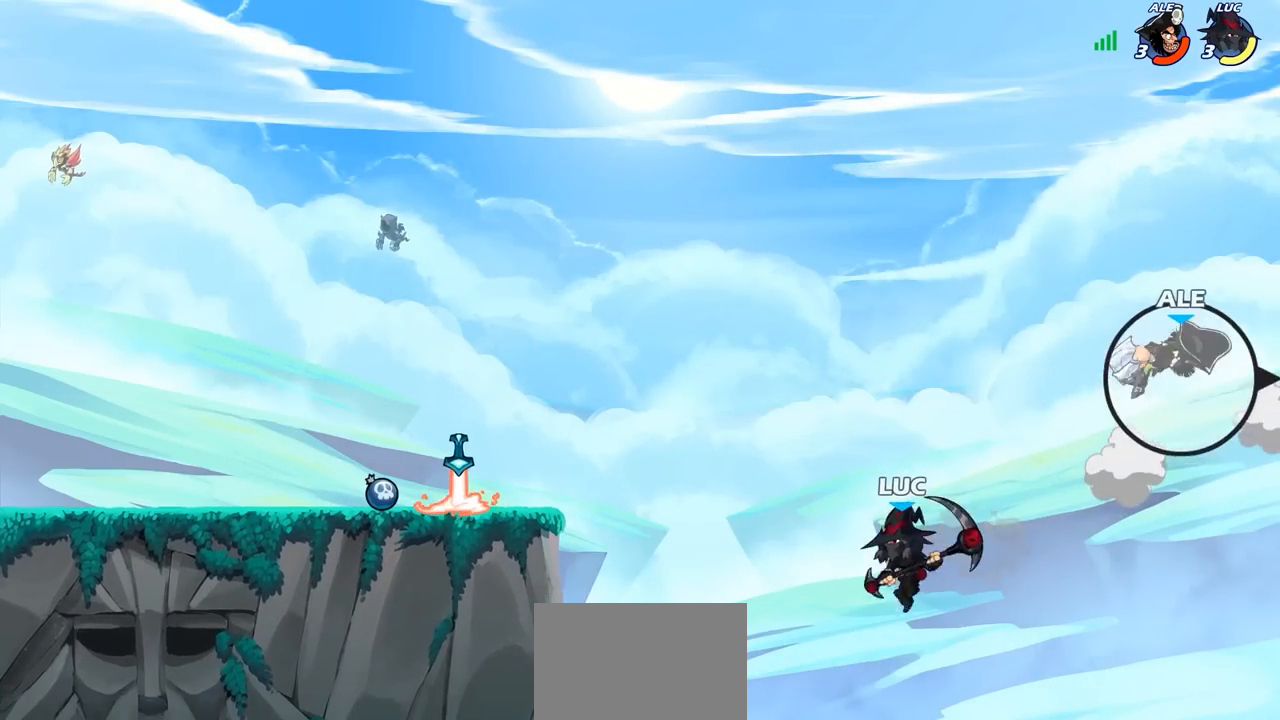
Gameplay with a controller (PlayStation layout); each line is a JSON object with the inputs held at the frame after it. "events" lists button and stick changes between this image and that frame as [ms after this image, input, new state], when the widget could be followed in between.
{"buttons": [], "left_stick": "up-left", "right_stick": "center", "events": [[17, "CROSS", "down"], [217, "CROSS", "up"], [350, "left_stick", "up-left"]]}
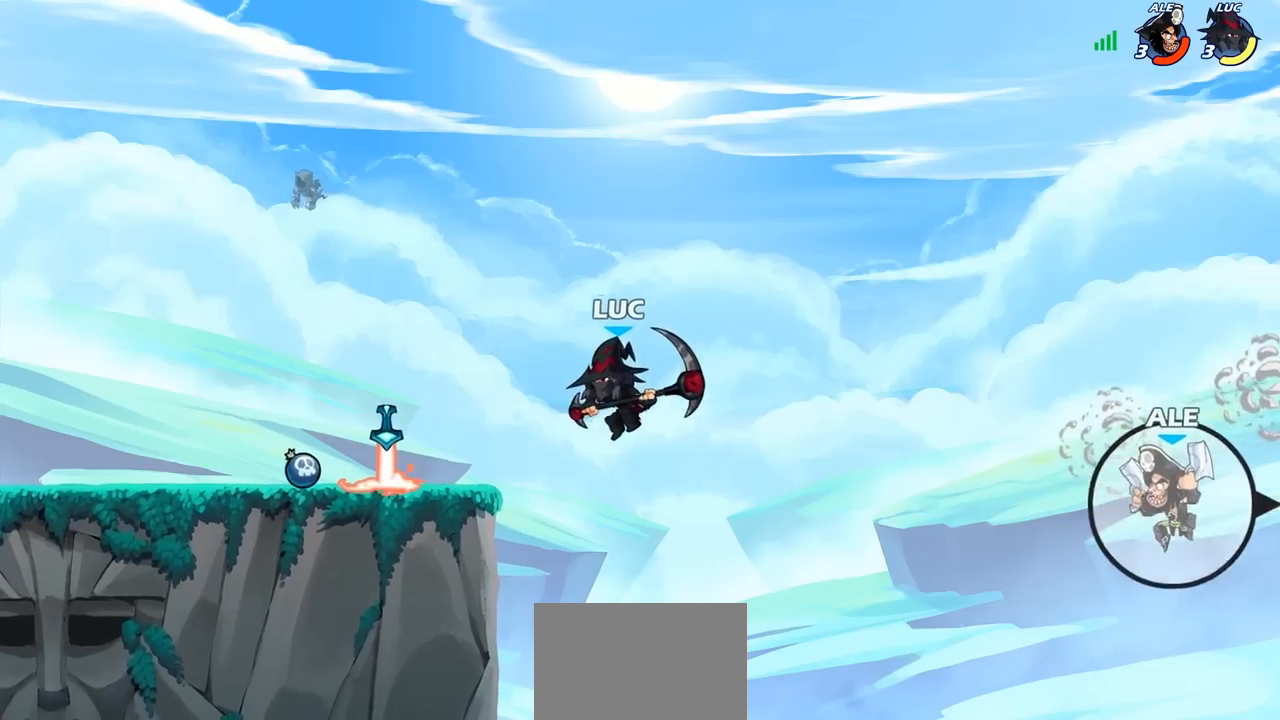
{"buttons": ["CROSS"], "left_stick": "right", "right_stick": "center", "events": [[300, "left_stick", "right"], [433, "CROSS", "down"]]}
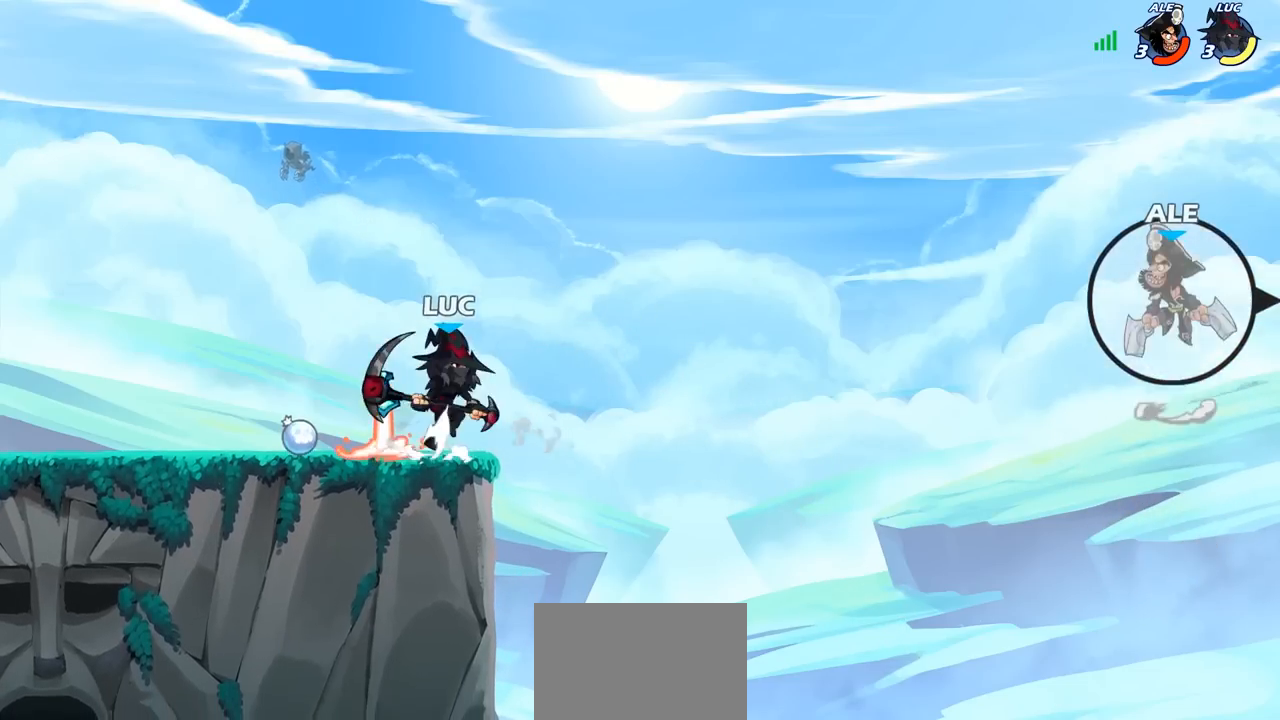
{"buttons": [], "left_stick": "left", "right_stick": "center", "events": [[117, "CROSS", "up"], [400, "left_stick", "left"]]}
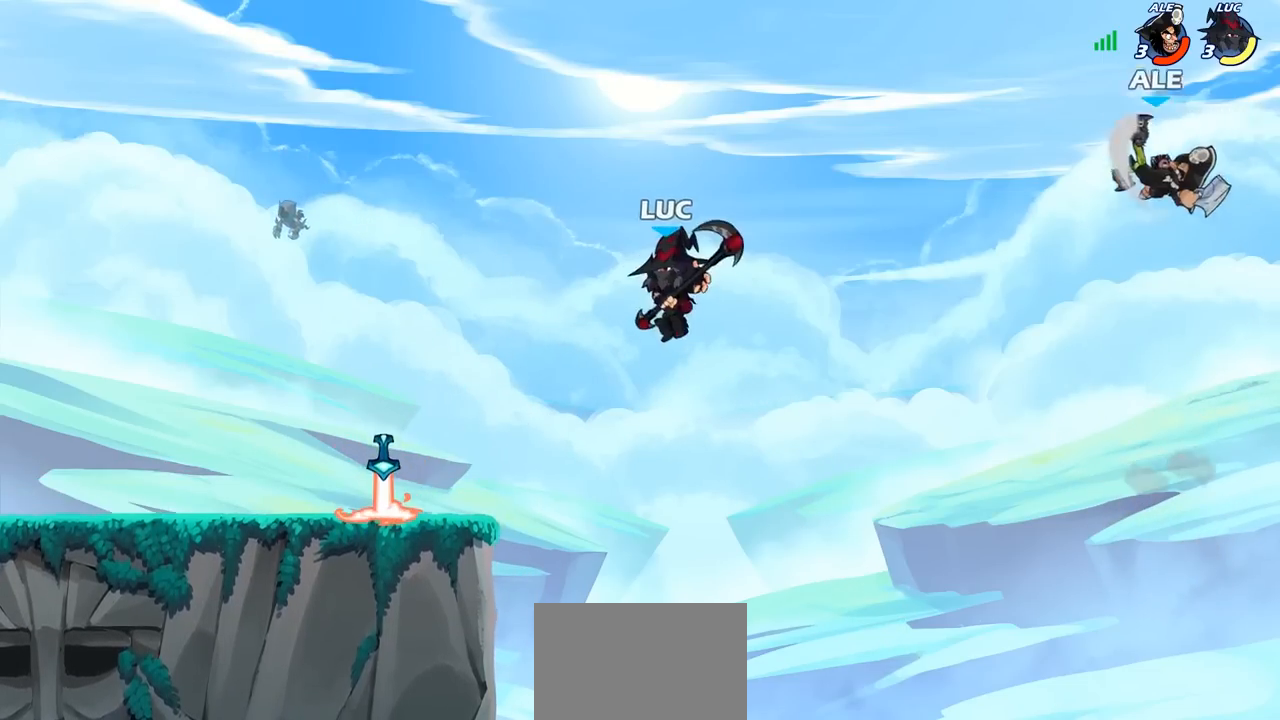
{"buttons": ["CROSS"], "left_stick": "left", "right_stick": "center", "events": [[83, "left_stick", "right"], [150, "CROSS", "down"], [183, "left_stick", "up"], [267, "left_stick", "left"], [317, "CROSS", "up"], [433, "CROSS", "down"]]}
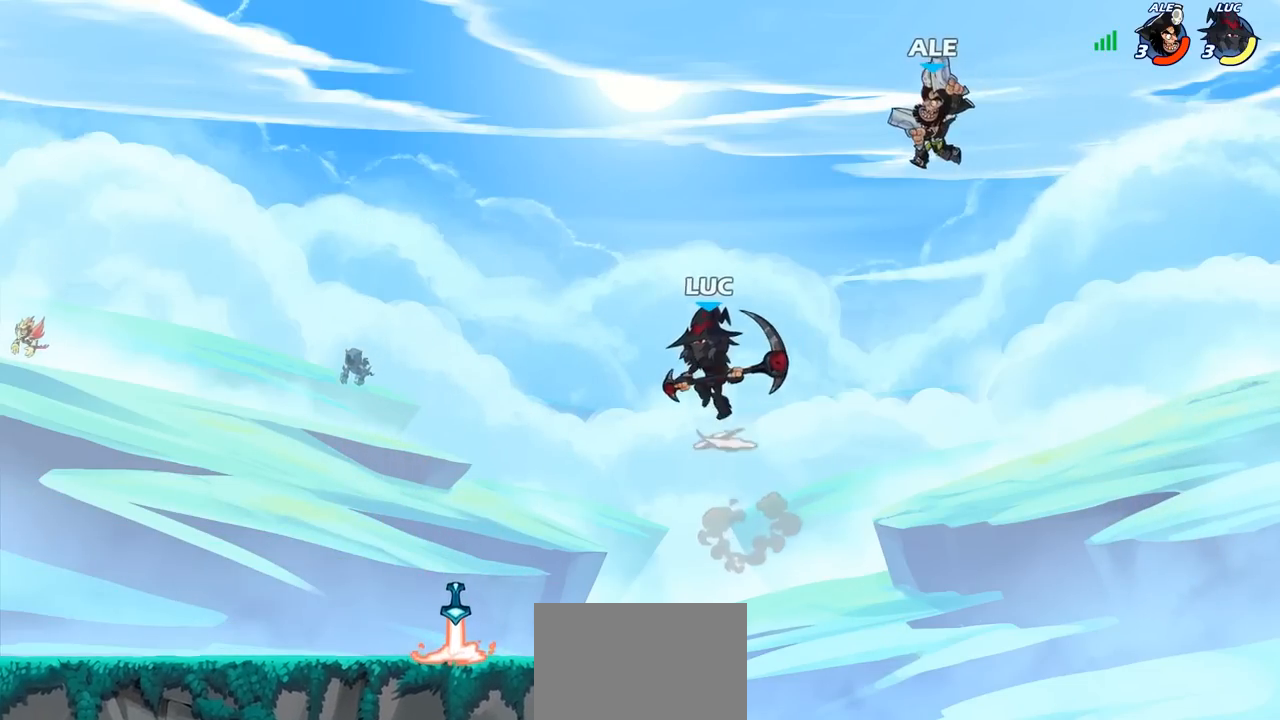
{"buttons": [], "left_stick": "up-left", "right_stick": "center", "events": [[117, "left_stick", "up-right"], [183, "CROSS", "up"], [267, "SQUARE", "down"], [367, "SQUARE", "up"], [467, "left_stick", "up-left"]]}
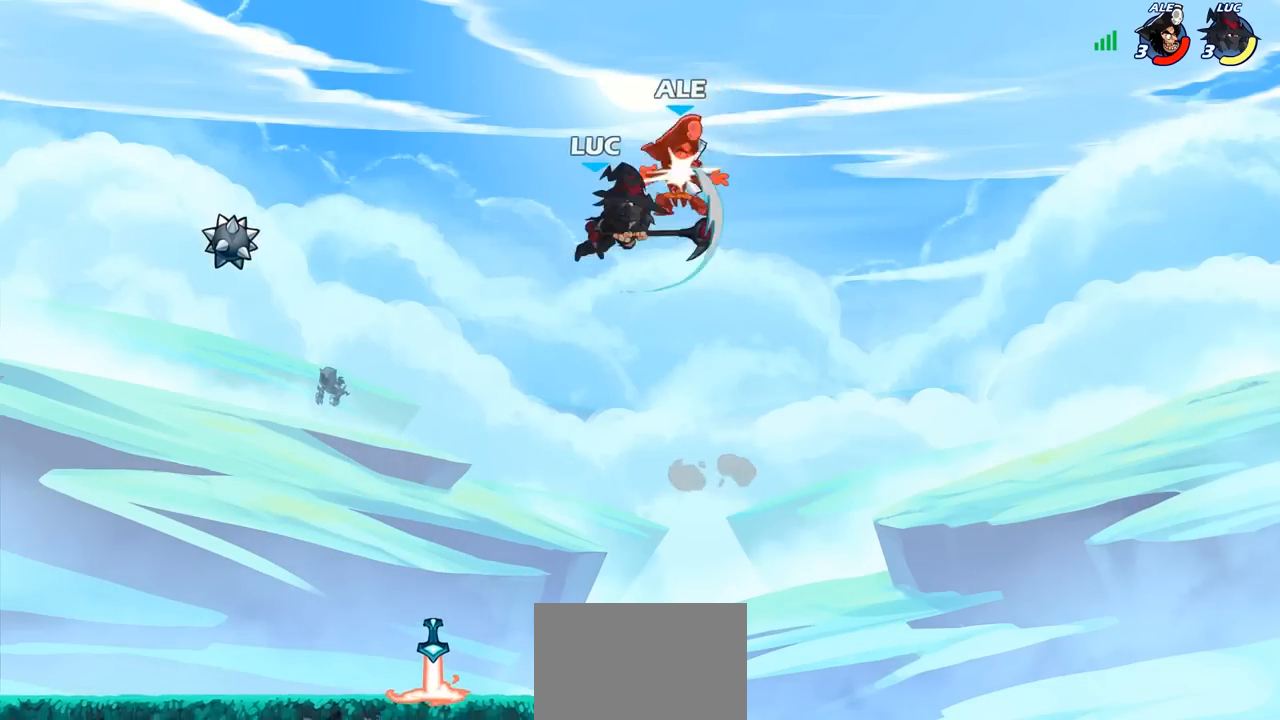
{"buttons": [], "left_stick": "down-left", "right_stick": "center", "events": [[17, "left_stick", "left"], [417, "left_stick", "down-left"]]}
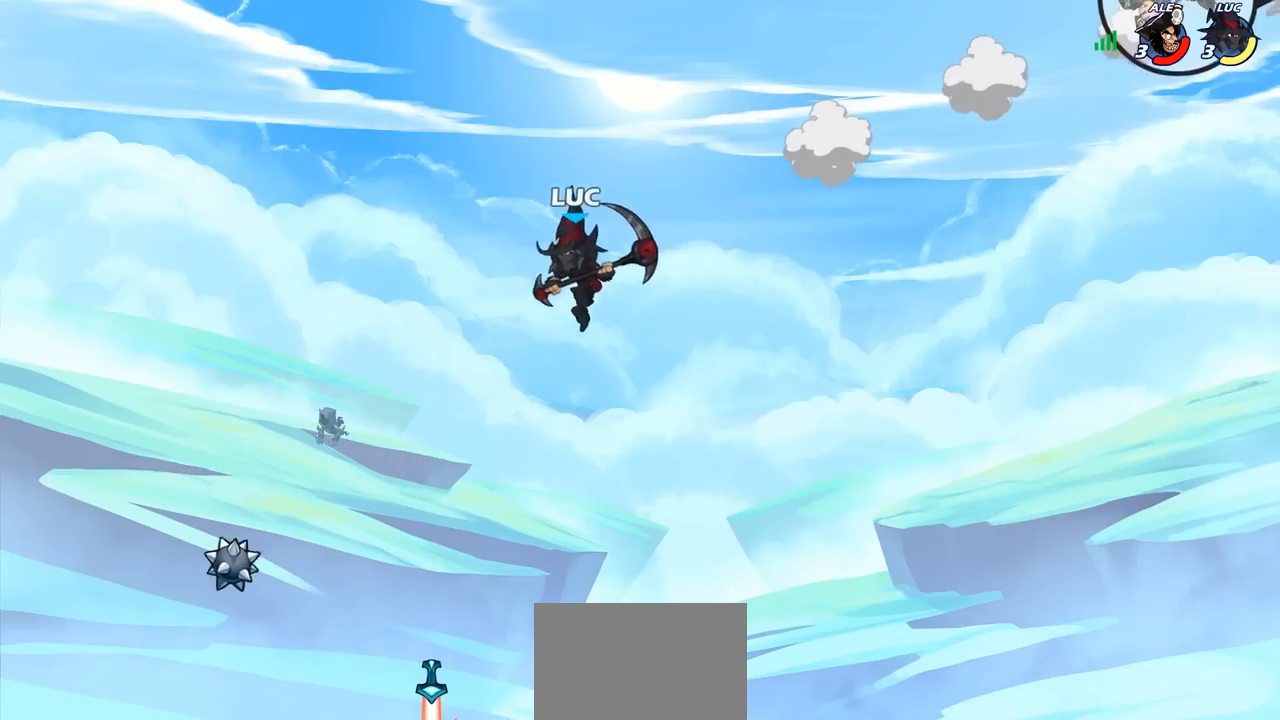
{"buttons": [], "left_stick": "up-right", "right_stick": "center", "events": [[67, "left_stick", "down-right"], [217, "left_stick", "left"], [500, "left_stick", "up-right"]]}
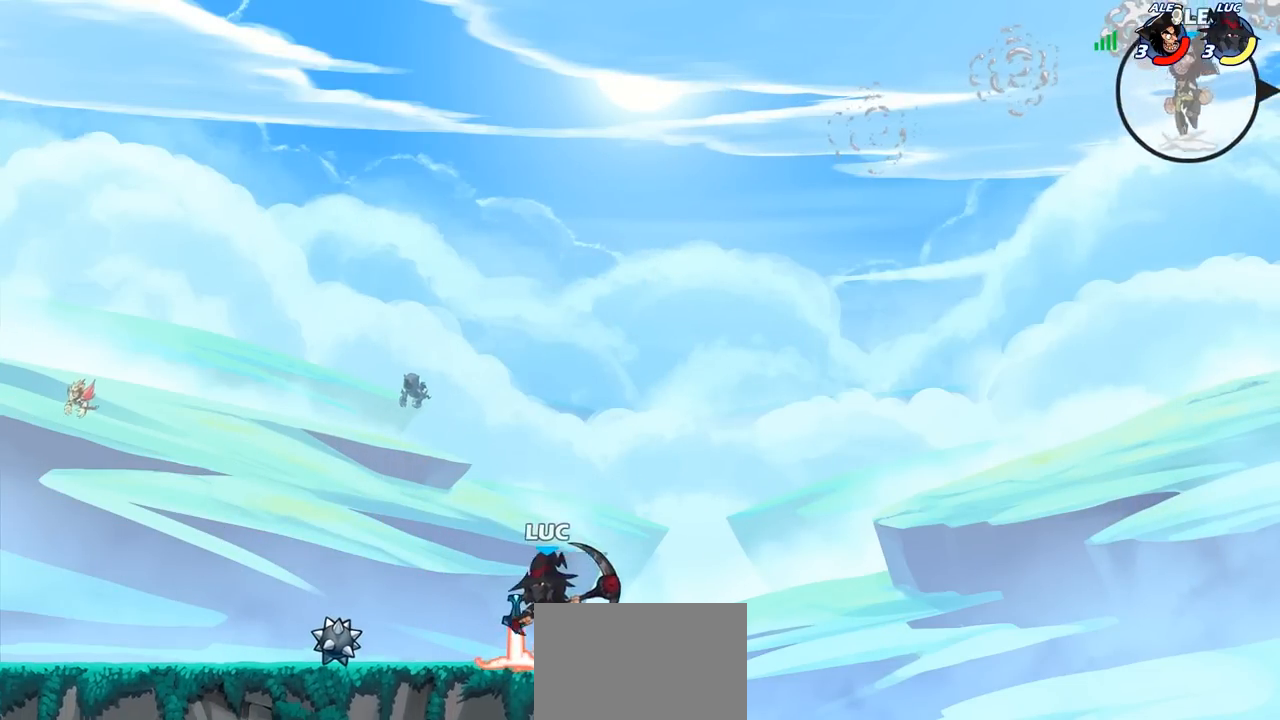
{"buttons": ["R1"], "left_stick": "up", "right_stick": "center", "events": [[33, "CROSS", "down"], [50, "left_stick", "right"], [183, "CROSS", "up"], [283, "CROSS", "down"], [317, "left_stick", "up"], [383, "CROSS", "up"], [467, "R1", "down"]]}
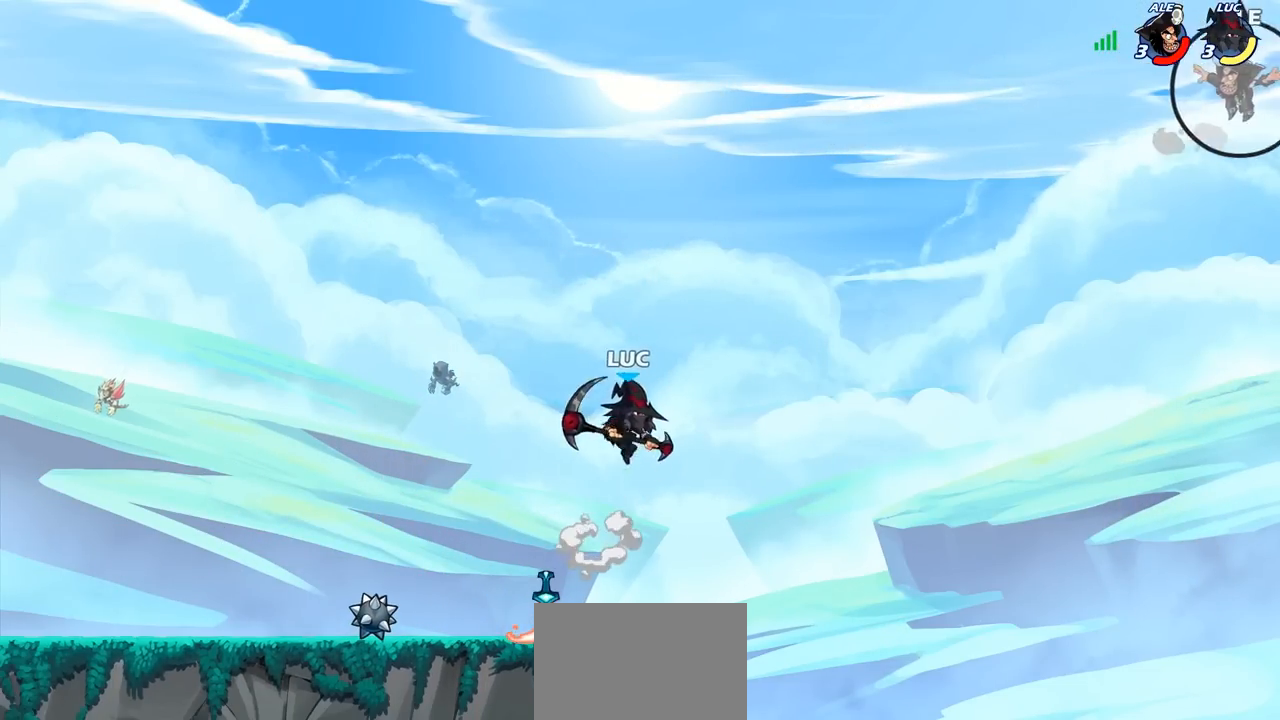
{"buttons": [], "left_stick": "down", "right_stick": "center", "events": [[67, "R1", "up"], [100, "left_stick", "center"], [450, "left_stick", "down"]]}
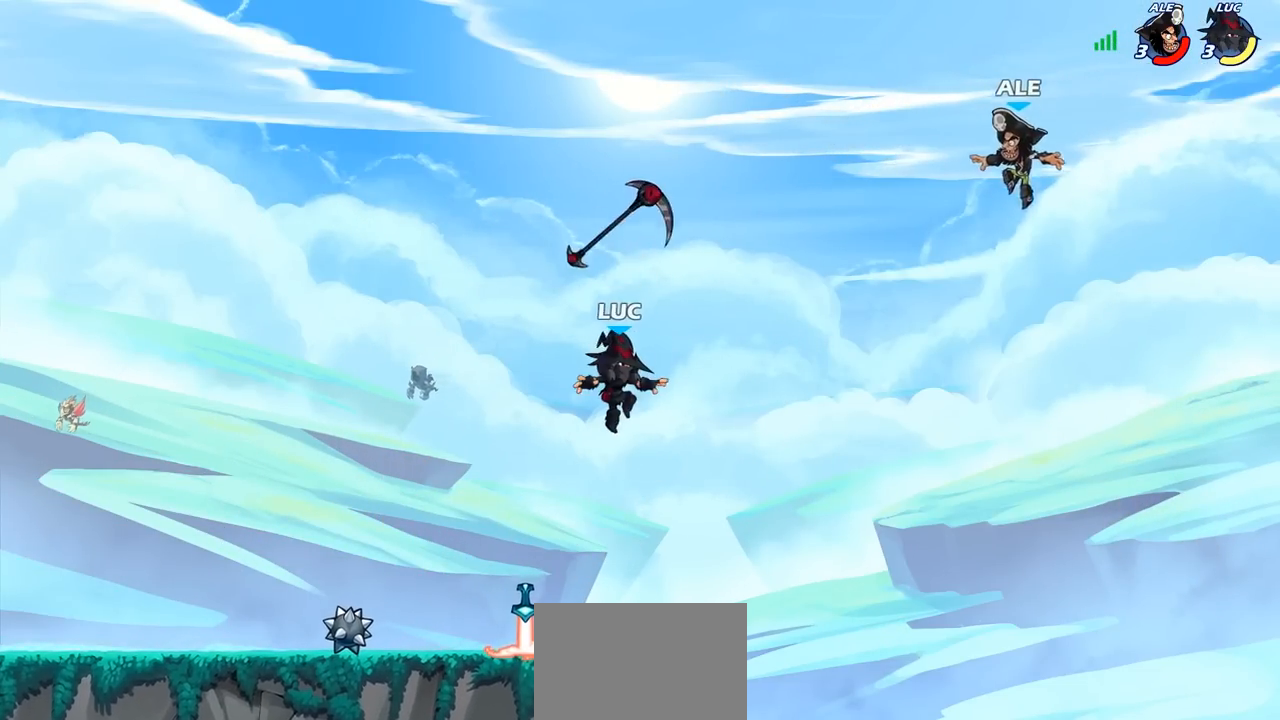
{"buttons": [], "left_stick": "up-right", "right_stick": "center", "events": [[33, "left_stick", "down-left"], [200, "left_stick", "left"], [333, "R1", "down"], [450, "R1", "up"], [450, "left_stick", "up-right"]]}
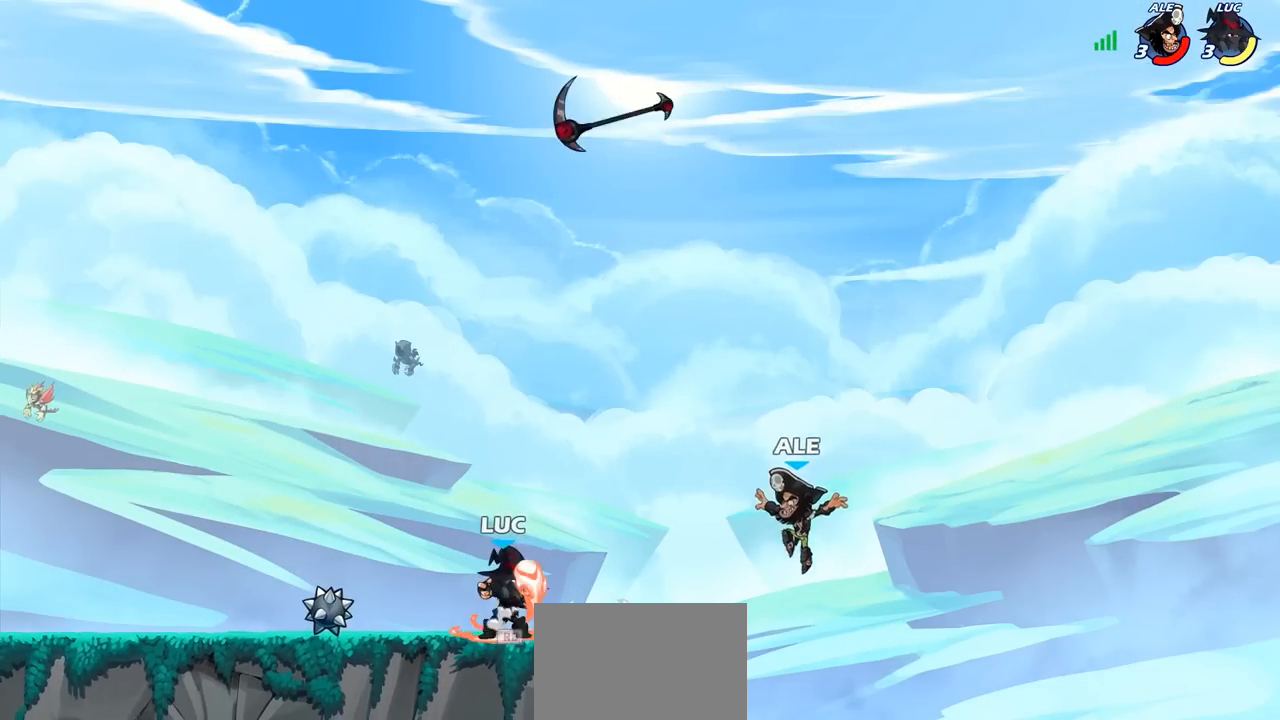
{"buttons": ["CIRCLE"], "left_stick": "center", "right_stick": "center", "events": [[100, "left_stick", "center"], [133, "CIRCLE", "down"]]}
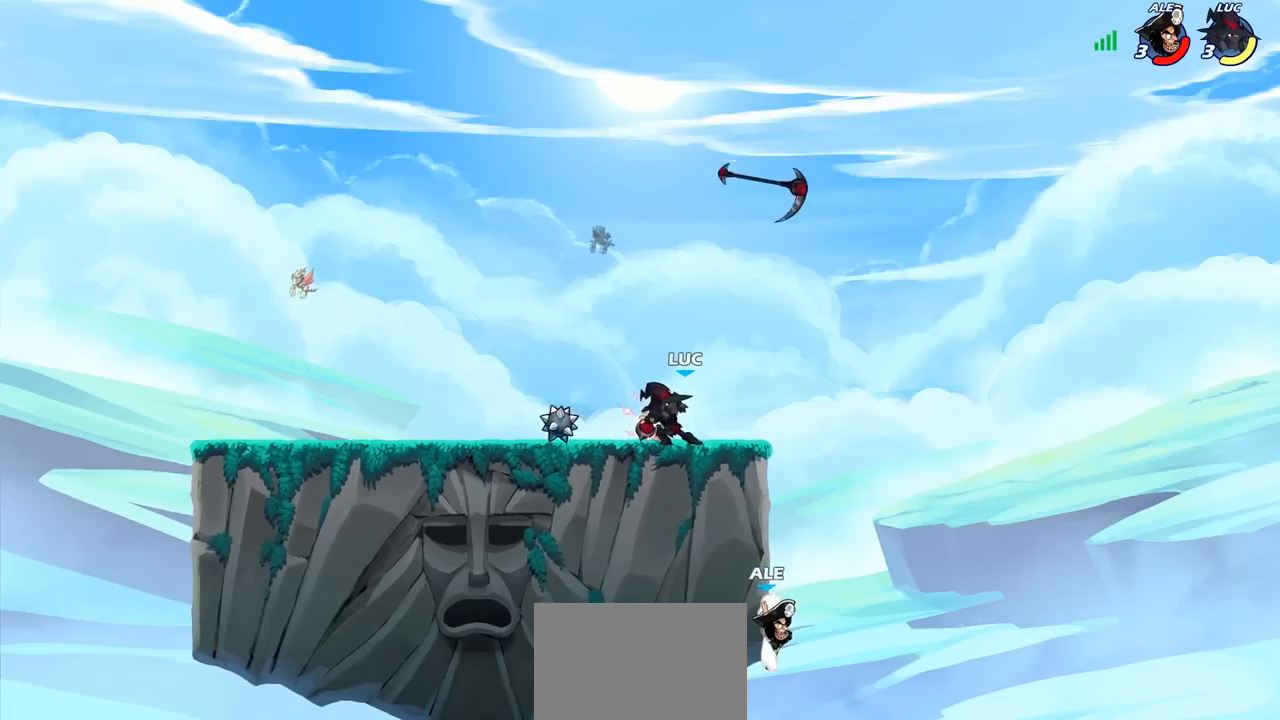
{"buttons": [], "left_stick": "center", "right_stick": "center", "events": [[133, "CIRCLE", "up"]]}
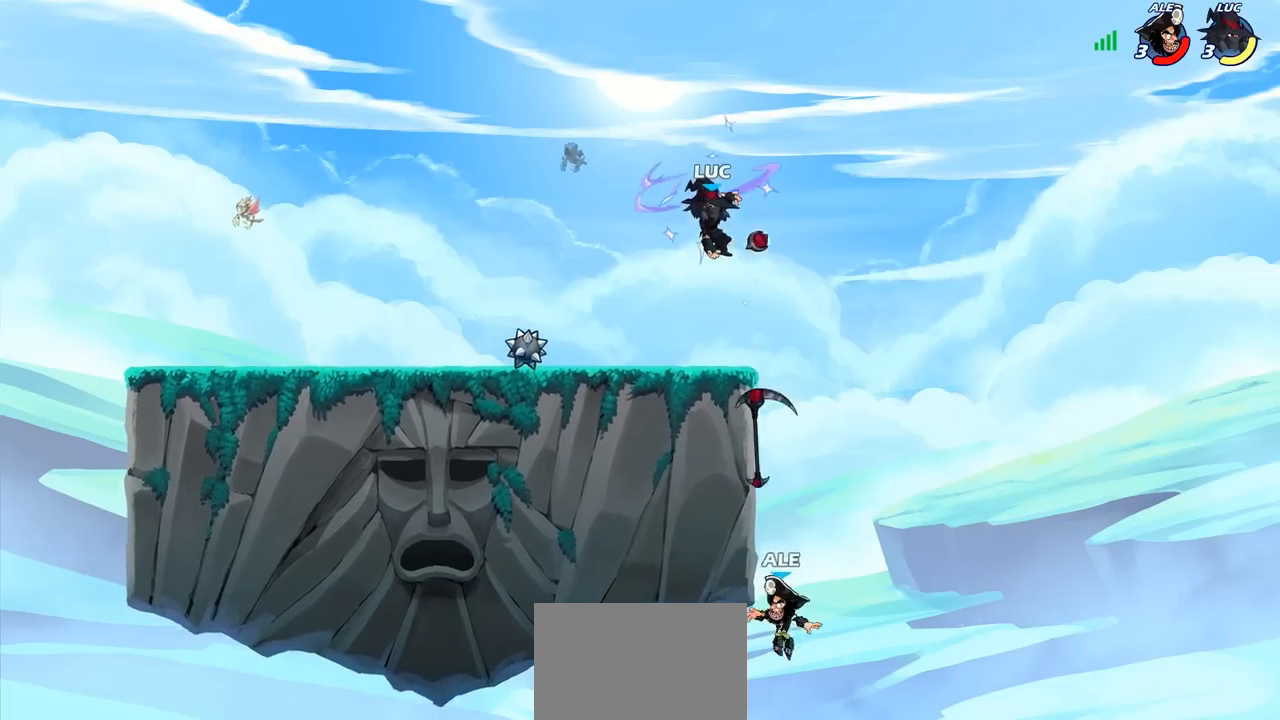
{"buttons": [], "left_stick": "down-right", "right_stick": "center", "events": [[200, "left_stick", "right"], [450, "left_stick", "down-right"]]}
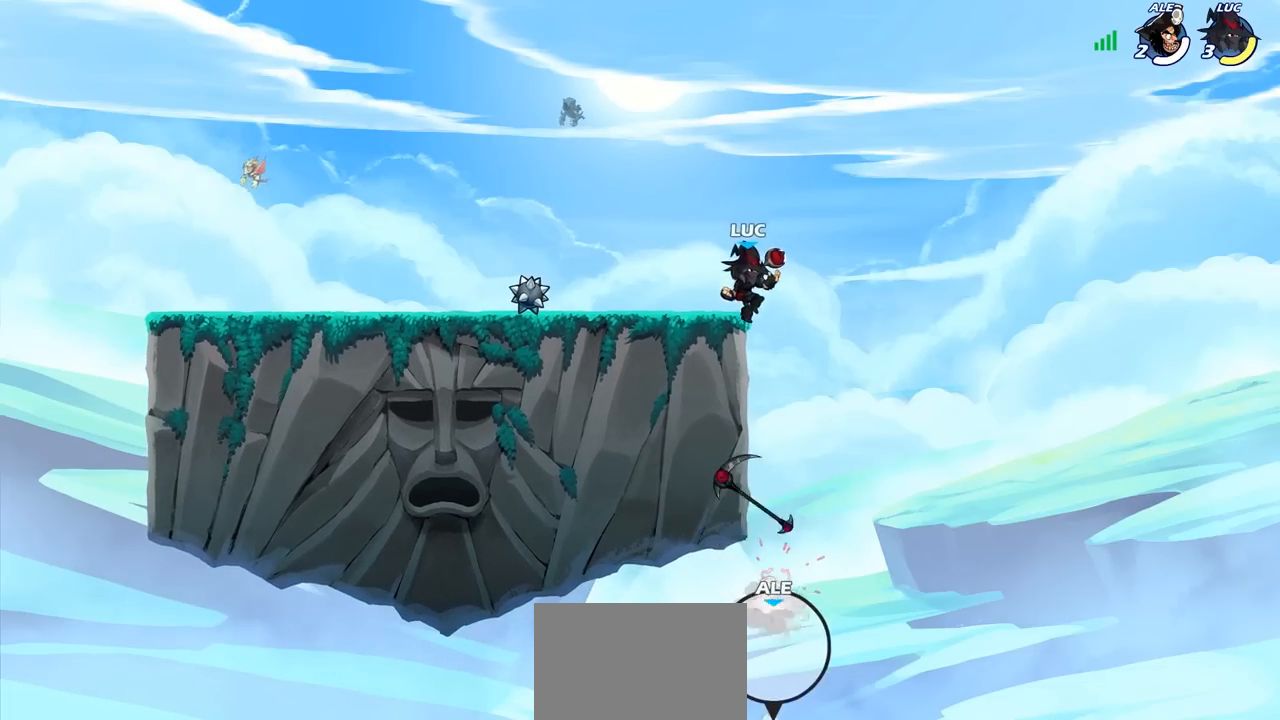
{"buttons": ["CROSS"], "left_stick": "up-left", "right_stick": "center", "events": [[33, "left_stick", "down"], [117, "left_stick", "right"], [200, "left_stick", "left"], [217, "CROSS", "down"], [350, "CROSS", "up"], [450, "CROSS", "down"], [500, "left_stick", "up-left"]]}
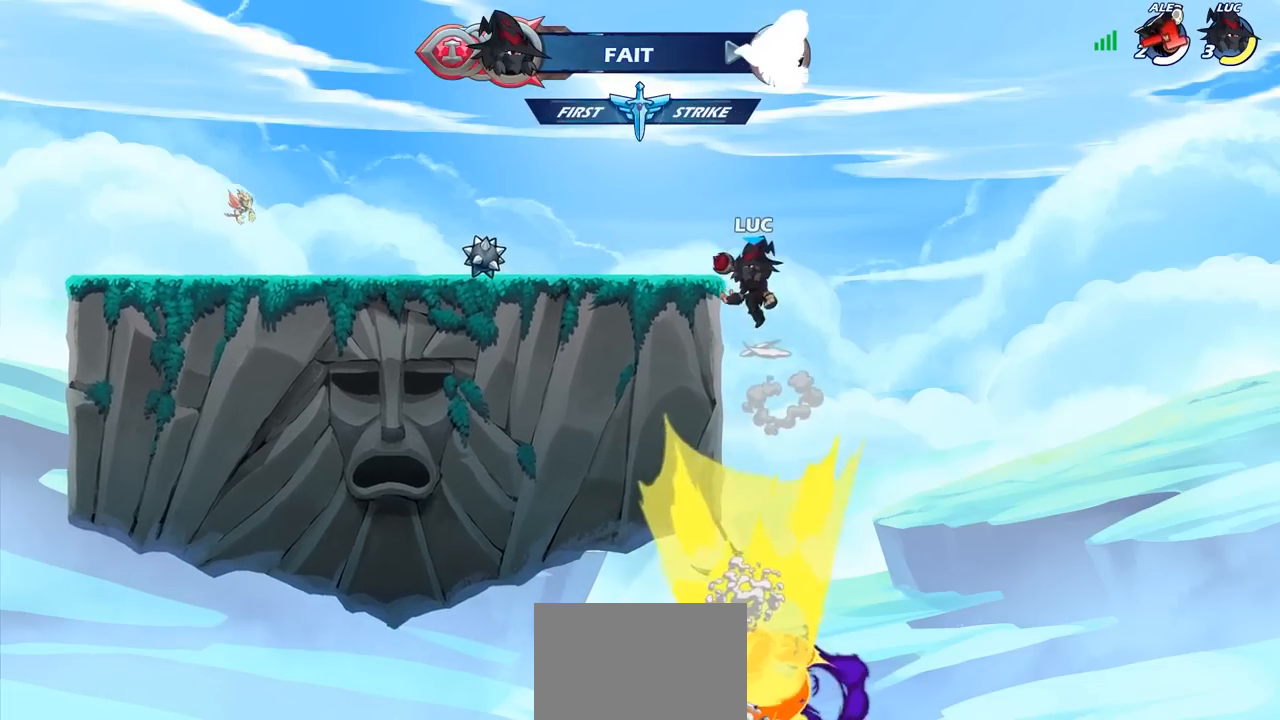
{"buttons": [], "left_stick": "center", "right_stick": "center", "events": [[50, "CROSS", "up"], [133, "left_stick", "up-right"], [233, "left_stick", "down-right"], [283, "left_stick", "down-left"], [467, "left_stick", "center"]]}
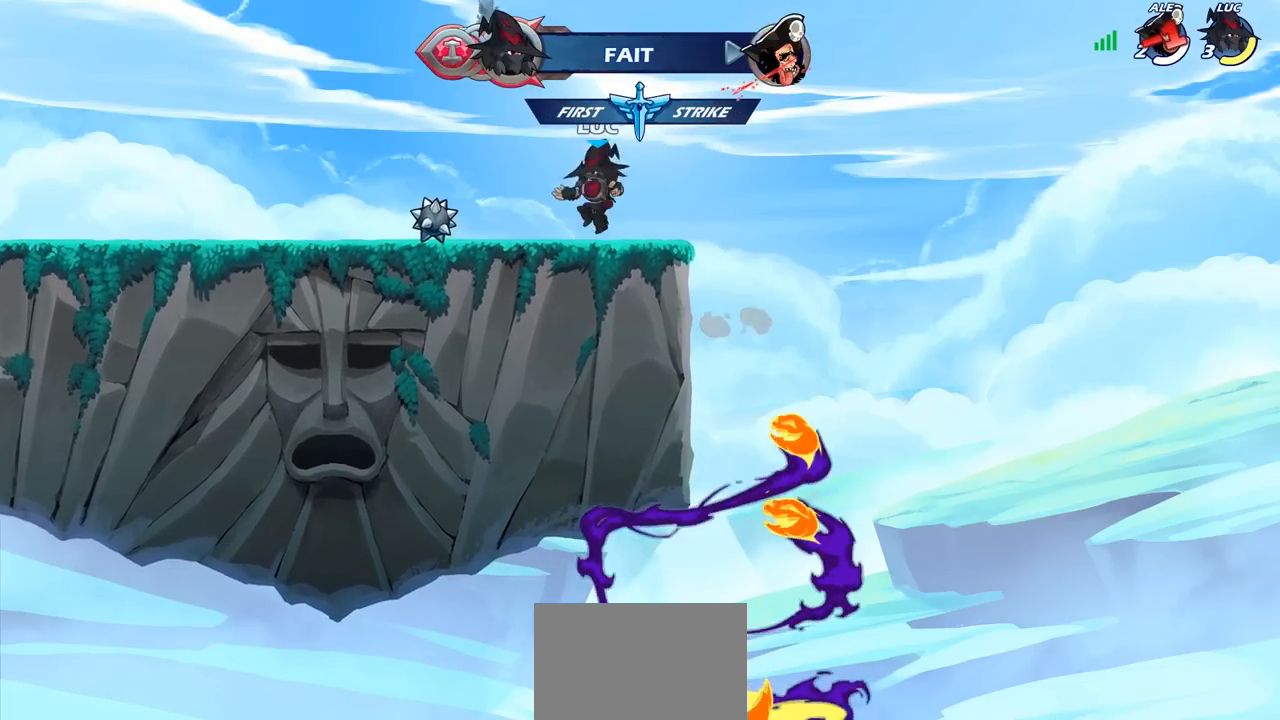
{"buttons": [], "left_stick": "center", "right_stick": "center", "events": [[283, "R1", "down"], [367, "R1", "up"]]}
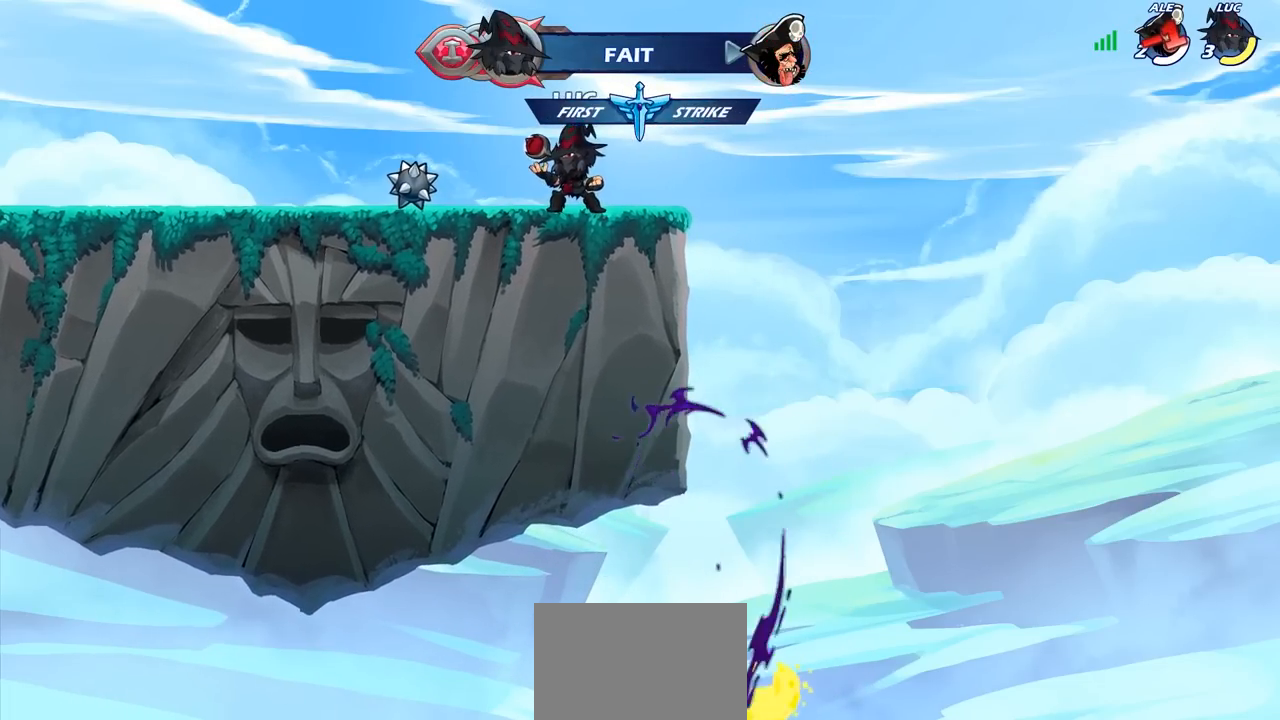
{"buttons": ["CROSS"], "left_stick": "center", "right_stick": "center", "events": [[500, "CROSS", "down"]]}
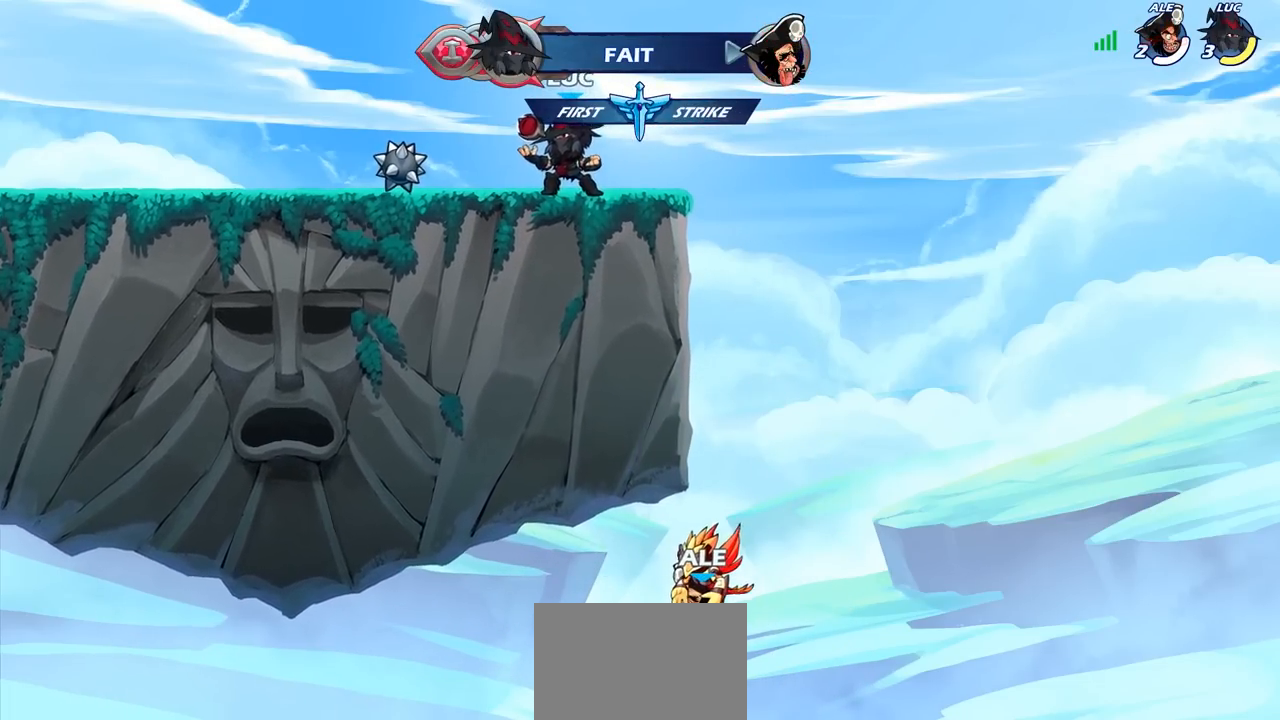
{"buttons": ["R2"], "left_stick": "left", "right_stick": "center", "events": [[100, "CROSS", "up"], [450, "R2", "down"], [467, "left_stick", "left"]]}
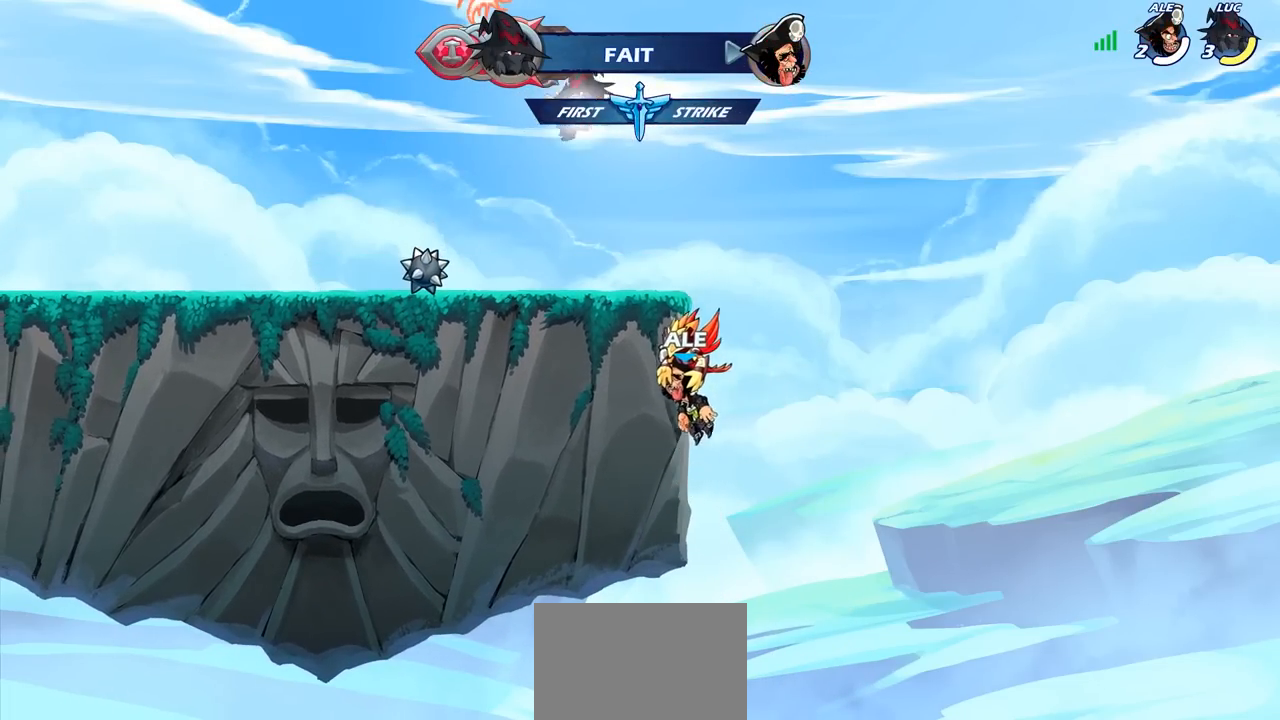
{"buttons": [], "left_stick": "center", "right_stick": "center", "events": [[17, "CIRCLE", "down"], [50, "R2", "up"], [83, "CIRCLE", "up"], [117, "left_stick", "center"]]}
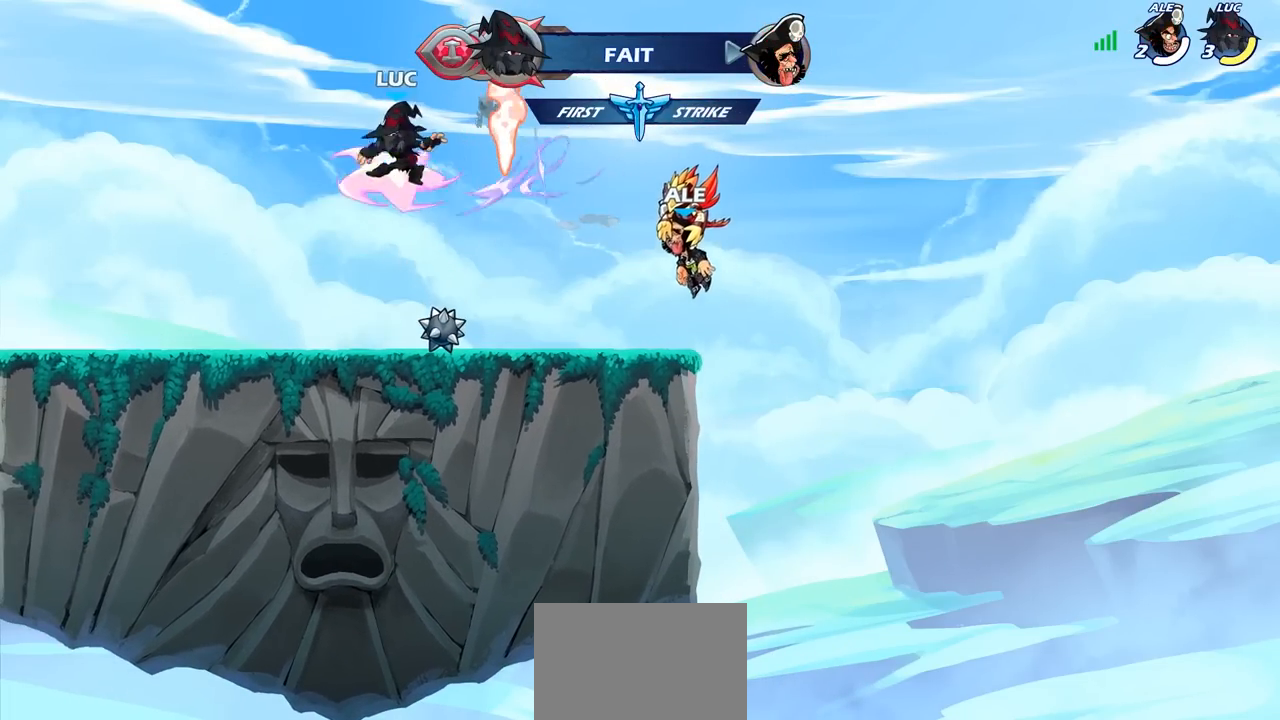
{"buttons": ["CROSS"], "left_stick": "right", "right_stick": "center", "events": [[400, "left_stick", "right"], [467, "CROSS", "down"]]}
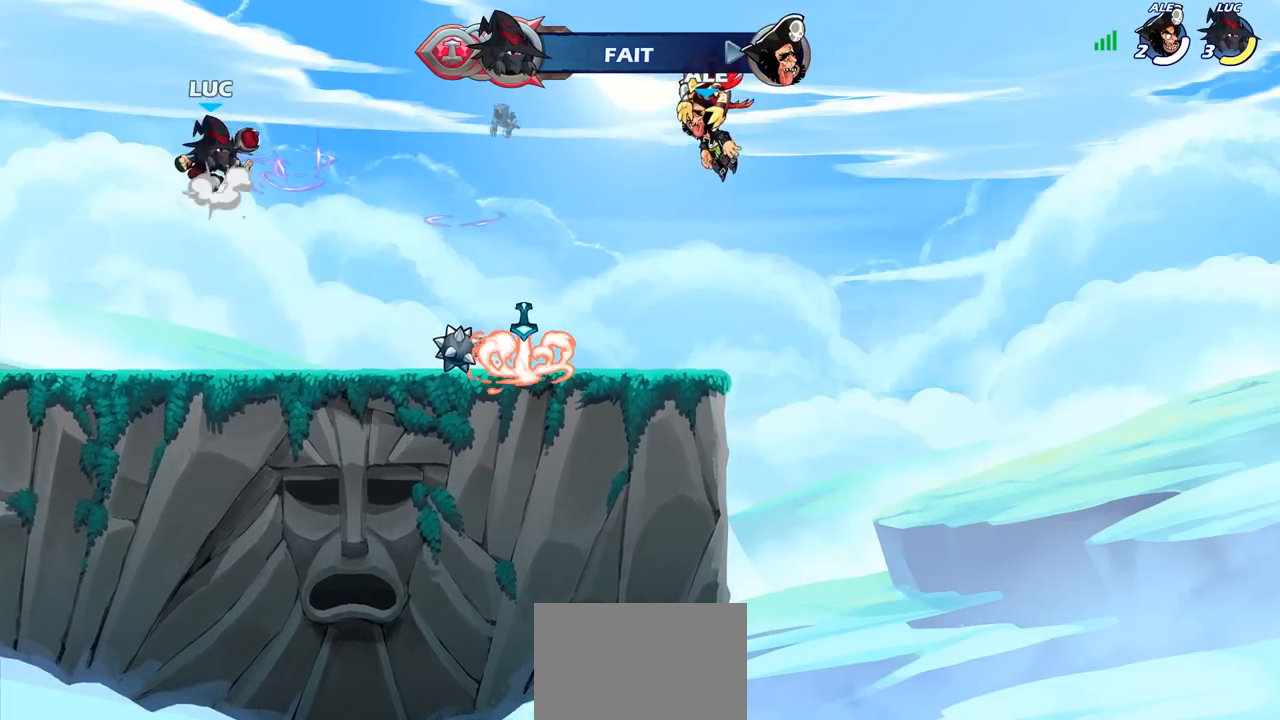
{"buttons": [], "left_stick": "up-right", "right_stick": "center", "events": [[50, "CIRCLE", "down"], [50, "CROSS", "up"], [150, "CIRCLE", "up"], [233, "left_stick", "up-right"]]}
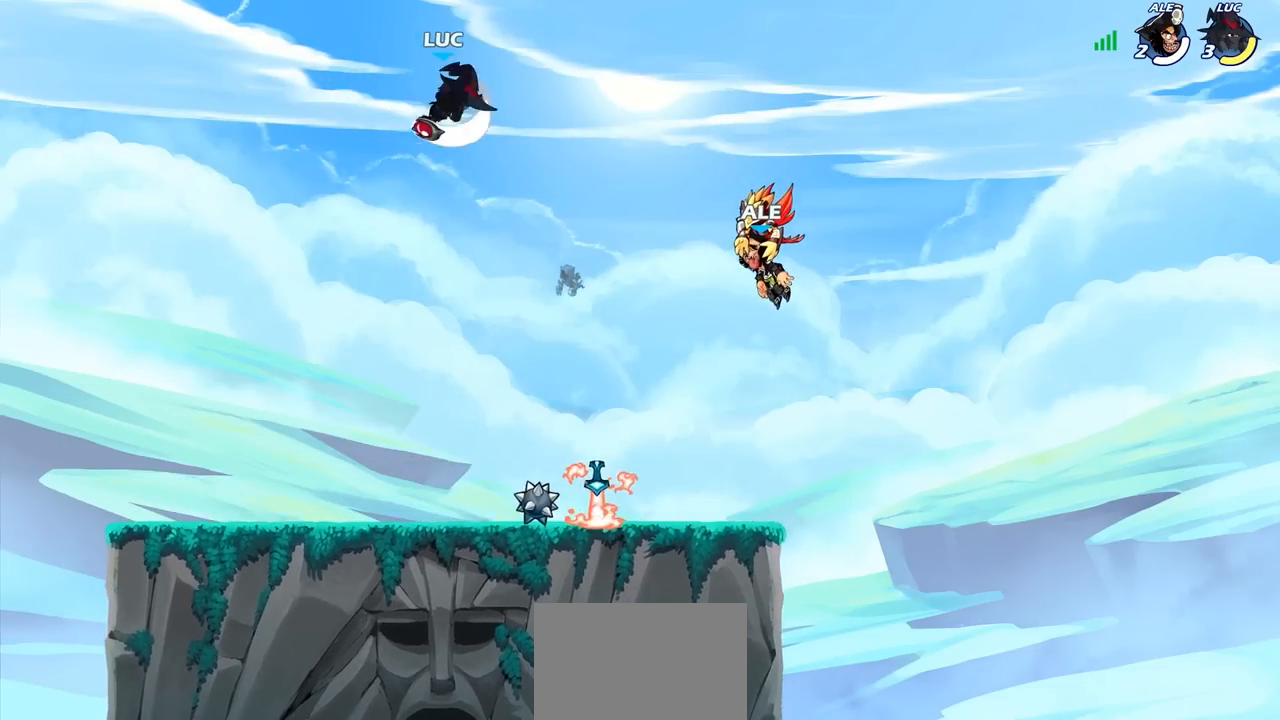
{"buttons": [], "left_stick": "up-left", "right_stick": "center", "events": [[167, "left_stick", "center"], [333, "left_stick", "down-left"], [500, "left_stick", "up-left"]]}
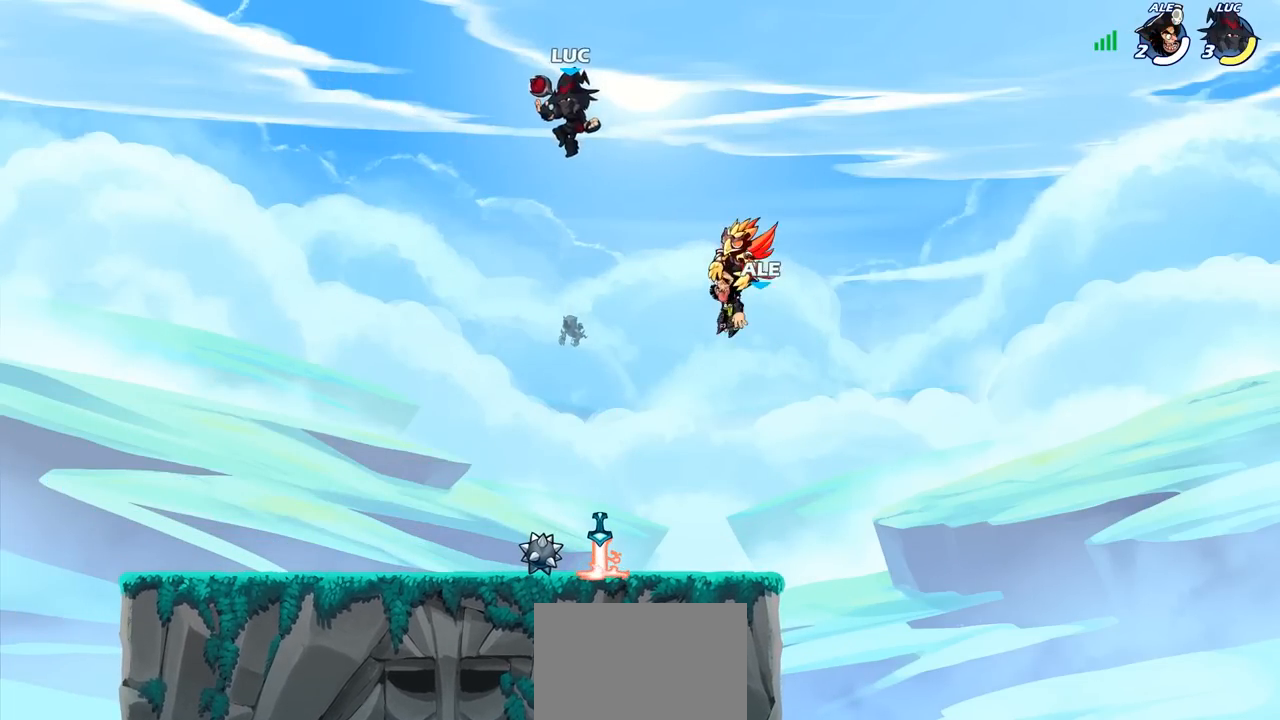
{"buttons": [], "left_stick": "right", "right_stick": "center", "events": [[33, "left_stick", "up"], [67, "R1", "down"], [133, "R1", "up"], [183, "left_stick", "center"], [433, "left_stick", "right"]]}
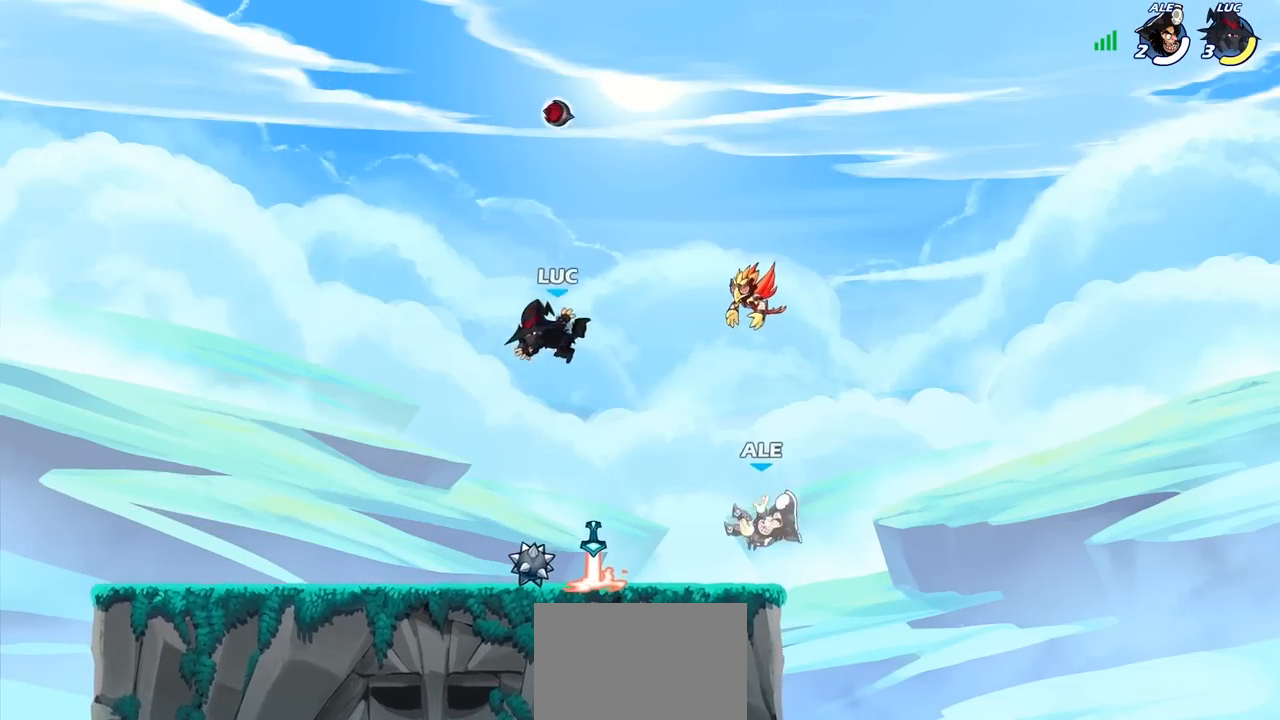
{"buttons": ["SQUARE"], "left_stick": "center", "right_stick": "center", "events": [[217, "R1", "down"], [317, "R1", "up"], [417, "left_stick", "up-left"], [500, "SQUARE", "down"], [500, "left_stick", "center"]]}
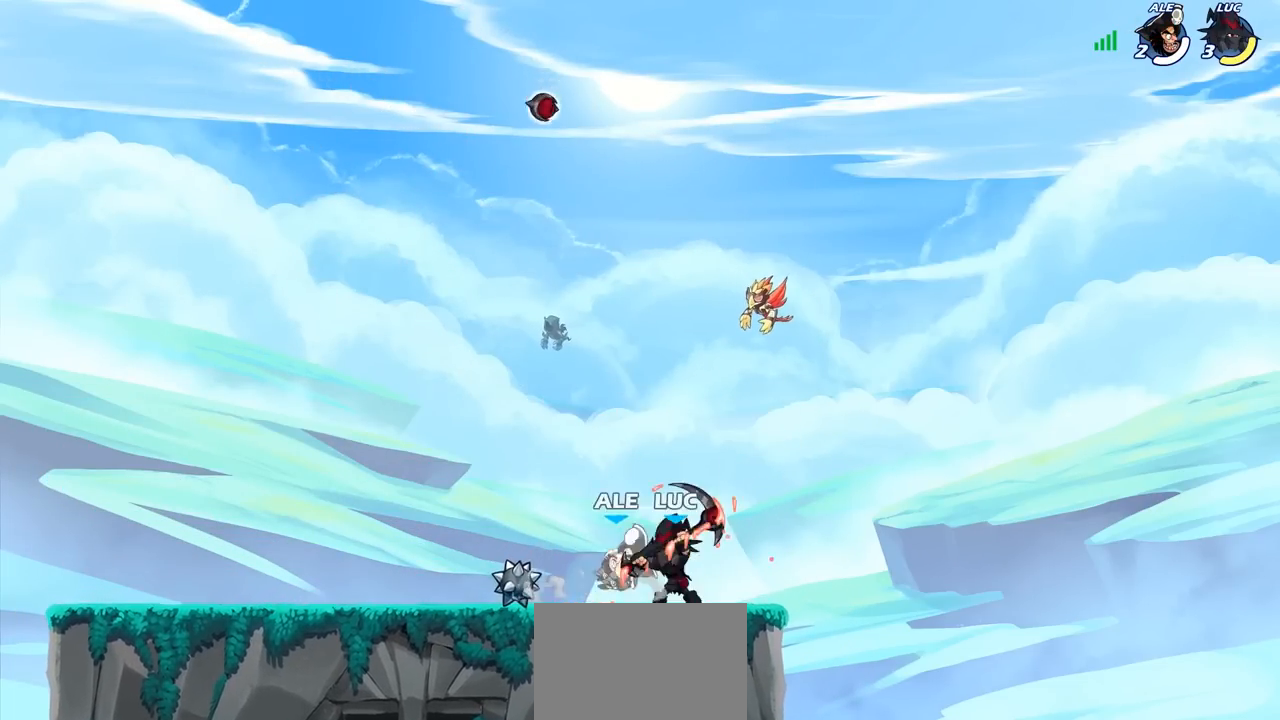
{"buttons": [], "left_stick": "center", "right_stick": "center", "events": [[67, "SQUARE", "up"]]}
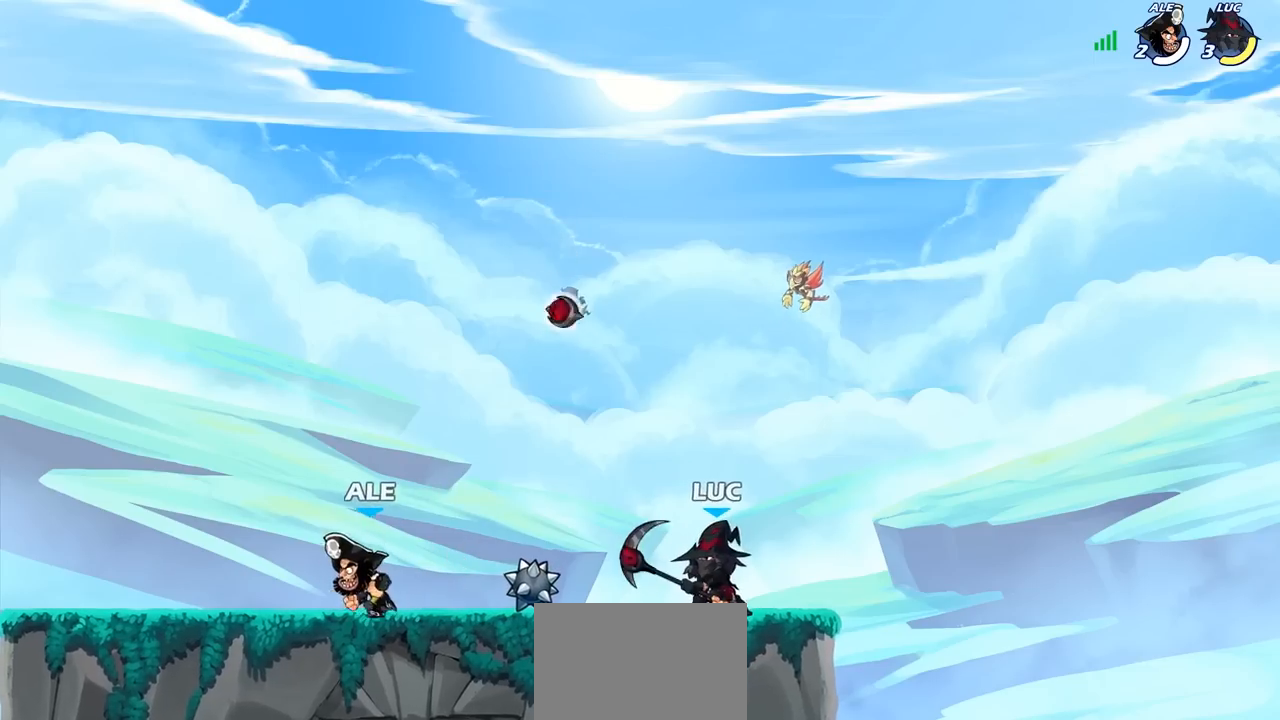
{"buttons": [], "left_stick": "left", "right_stick": "center", "events": [[17, "left_stick", "left"], [133, "R1", "down"], [133, "R2", "down"], [233, "R1", "up"], [300, "R1", "down"], [350, "R1", "up"], [367, "R2", "up"]]}
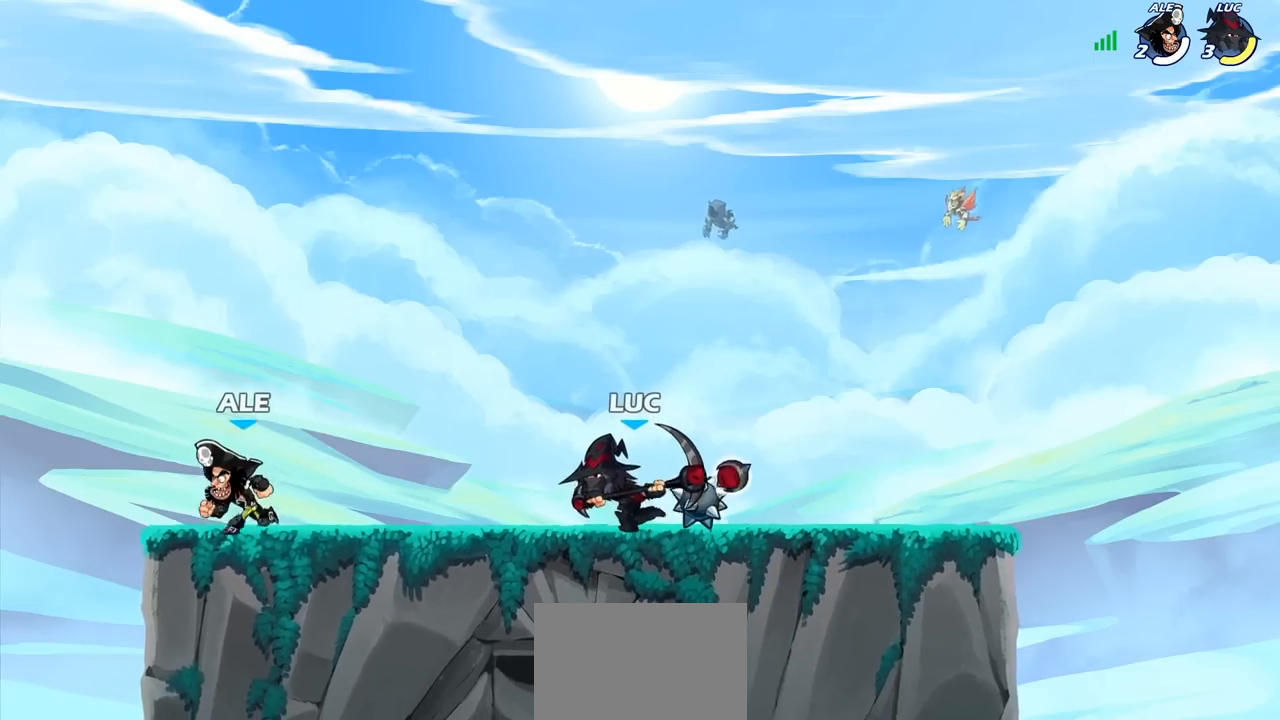
{"buttons": [], "left_stick": "down-left", "right_stick": "center", "events": [[50, "left_stick", "down-left"], [200, "SQUARE", "down"], [300, "SQUARE", "up"]]}
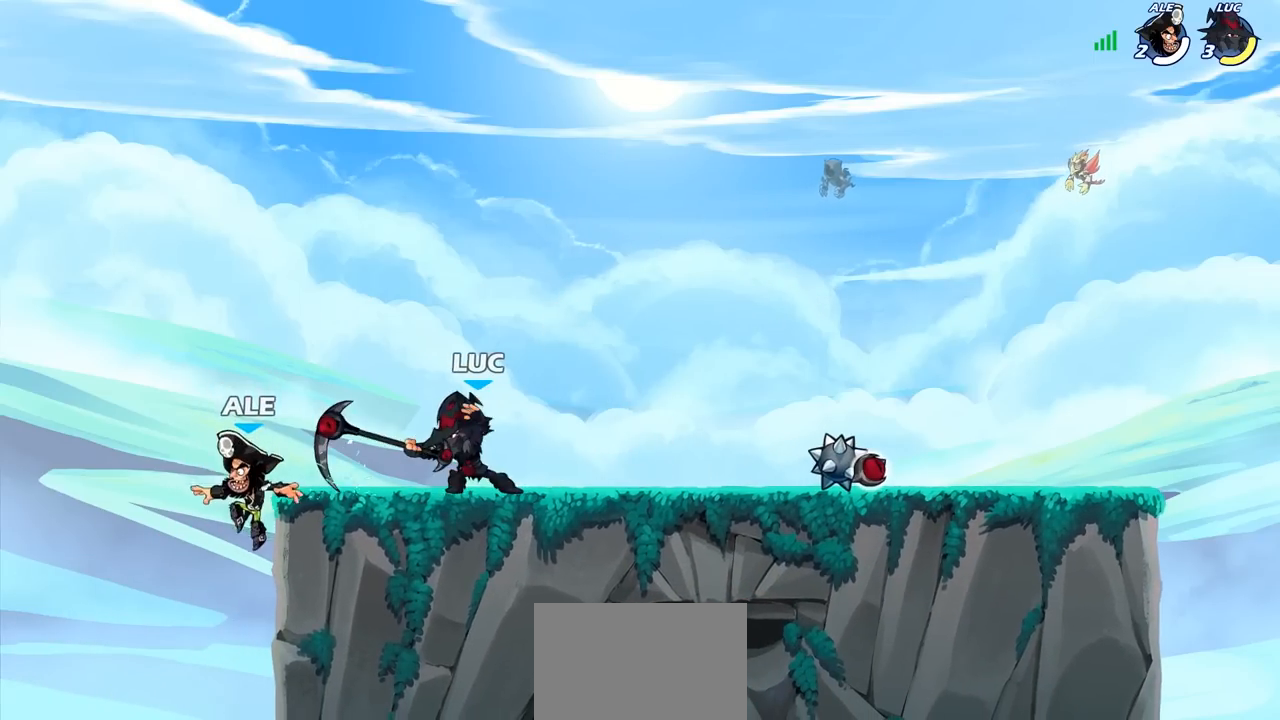
{"buttons": [], "left_stick": "center", "right_stick": "center", "events": [[17, "left_stick", "center"]]}